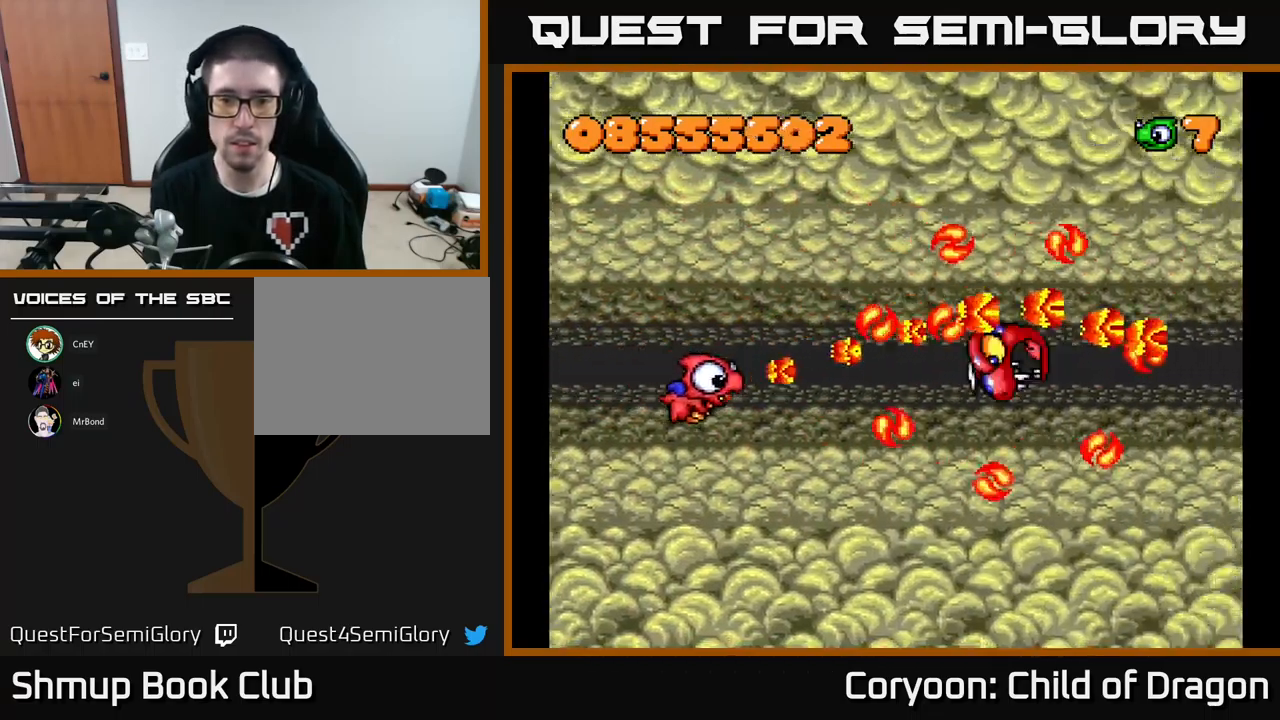
Gameplay with a controller (Xbox layout); each line is a JSON object with the inputs held at the frame after it. "events" lists button and stick changes between this image and that frame as [ms after this image, input, new state], when the widget could be followed in between. Not read: L3 R3 left_stick right_stick.
{"buttons": ["X", "DPAD_RIGHT"], "events": [[300, "DPAD_LEFT", "up"], [384, "DPAD_RIGHT", "down"], [400, "DPAD_DOWN", "up"]]}
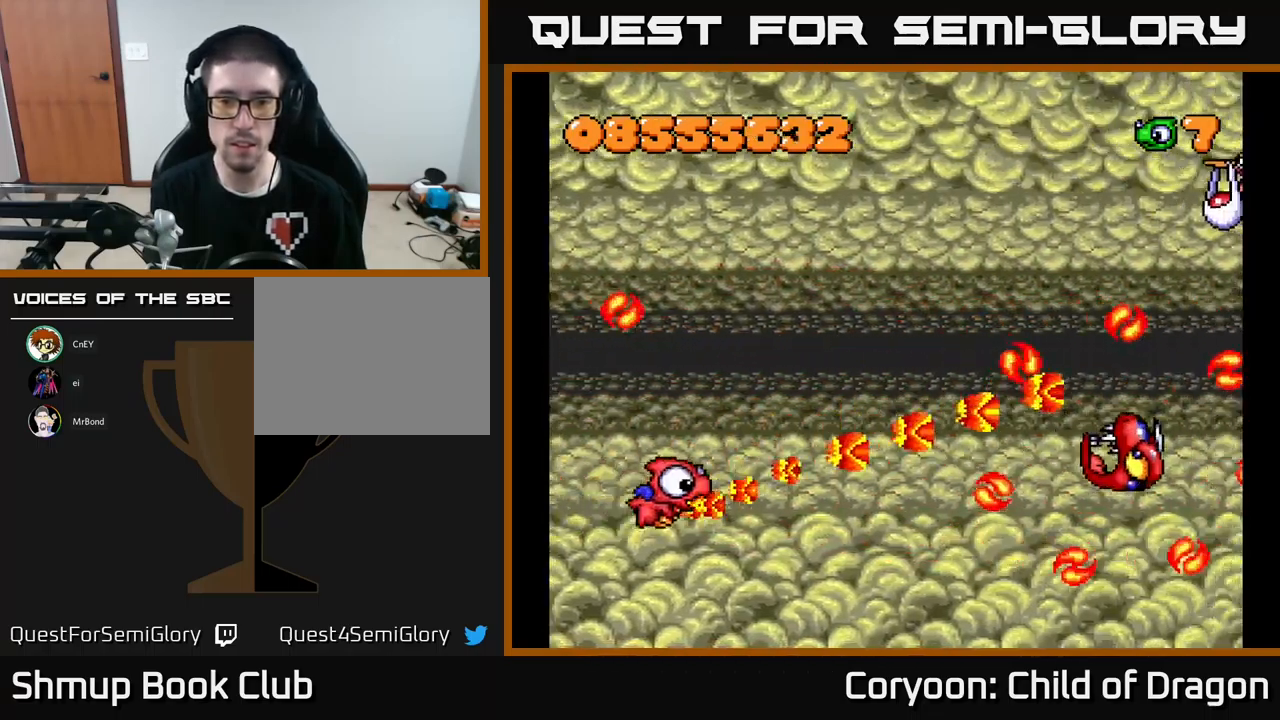
{"buttons": ["X", "DPAD_UP", "DPAD_LEFT"], "events": [[17, "DPAD_RIGHT", "up"], [17, "DPAD_UP", "down"], [167, "DPAD_RIGHT", "down"], [334, "DPAD_RIGHT", "up"], [500, "DPAD_LEFT", "down"]]}
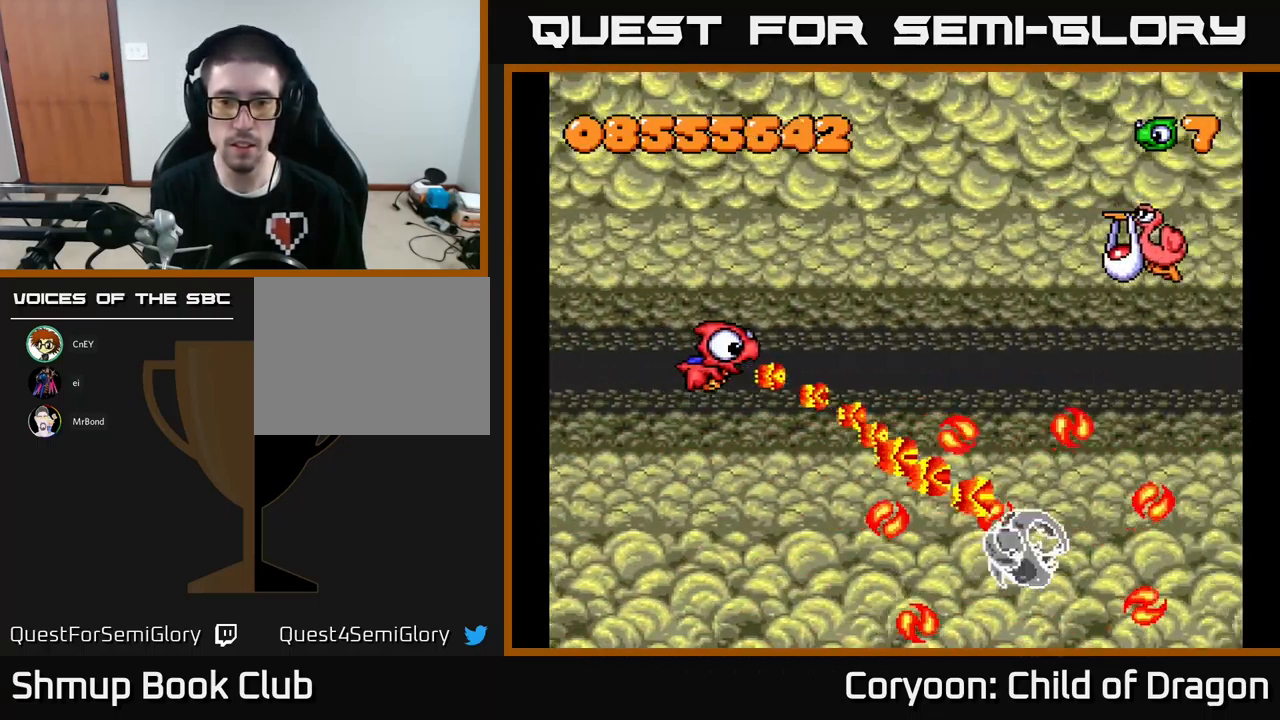
{"buttons": ["X", "DPAD_UP", "DPAD_RIGHT"], "events": [[17, "DPAD_UP", "up"], [134, "DPAD_LEFT", "up"], [134, "DPAD_UP", "down"], [234, "DPAD_RIGHT", "down"]]}
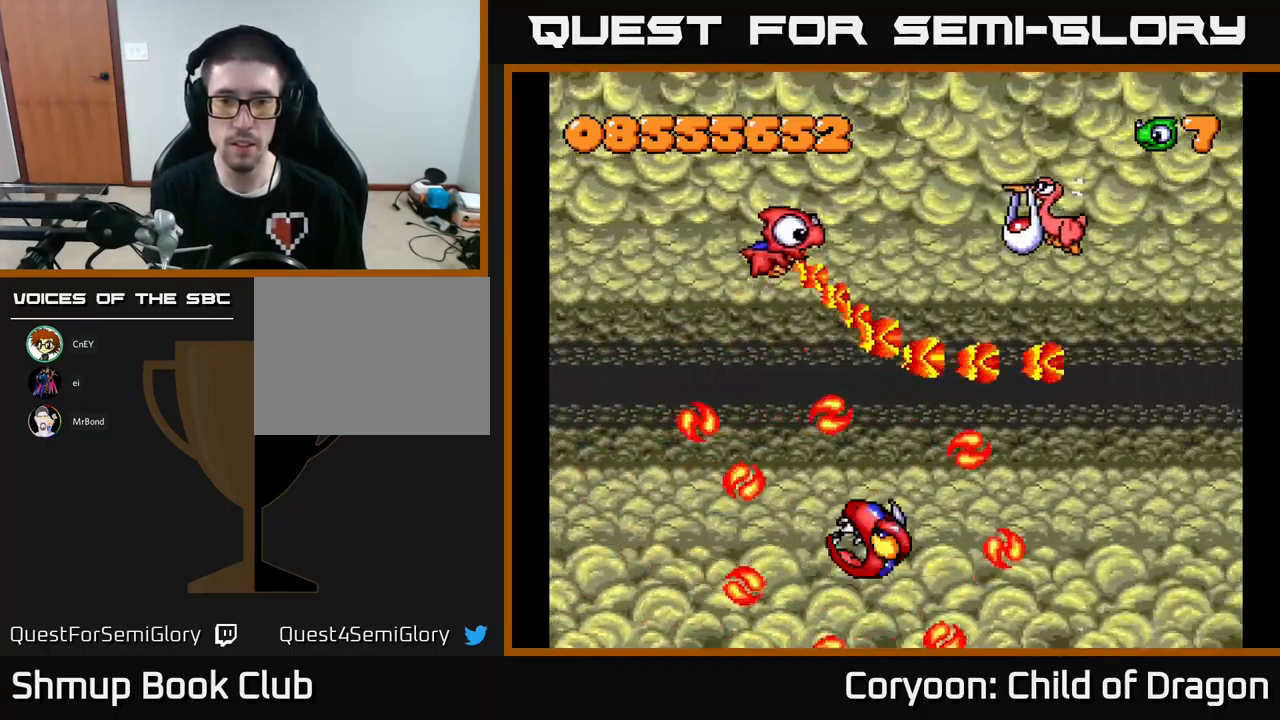
{"buttons": ["X", "DPAD_DOWN", "DPAD_RIGHT"], "events": [[234, "DPAD_UP", "up"], [400, "DPAD_DOWN", "down"]]}
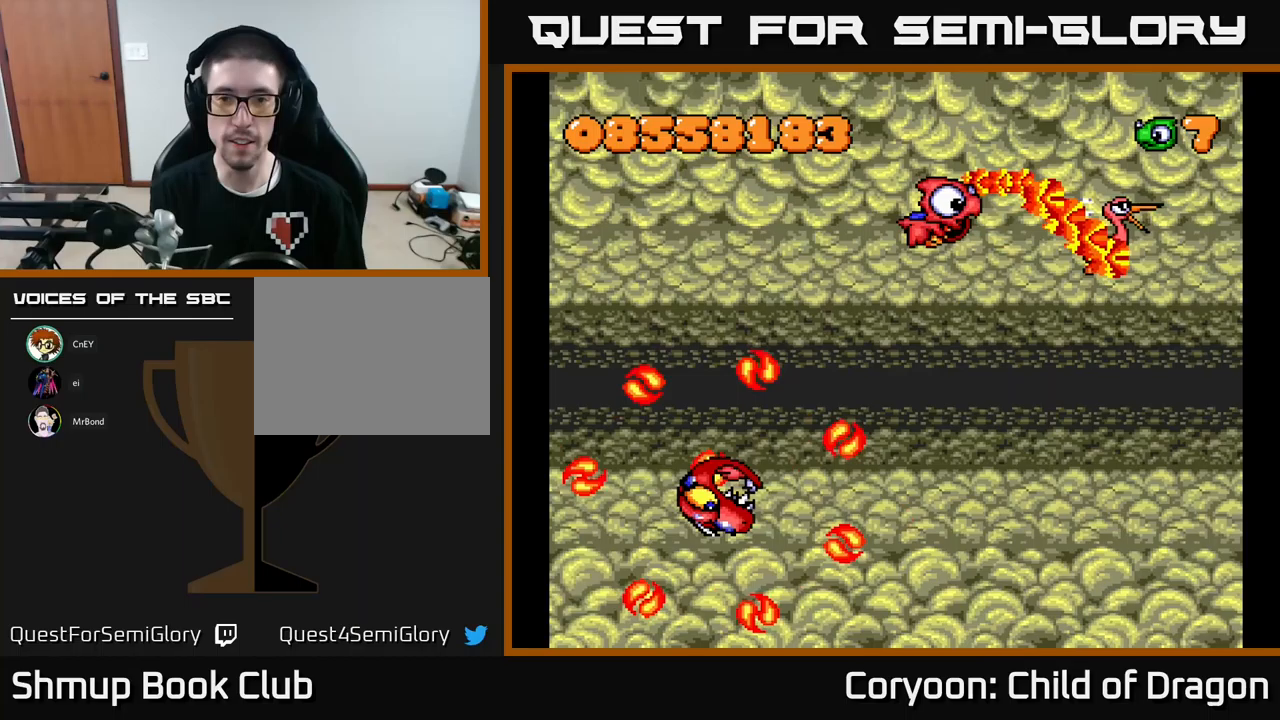
{"buttons": ["X", "DPAD_DOWN", "DPAD_RIGHT"], "events": []}
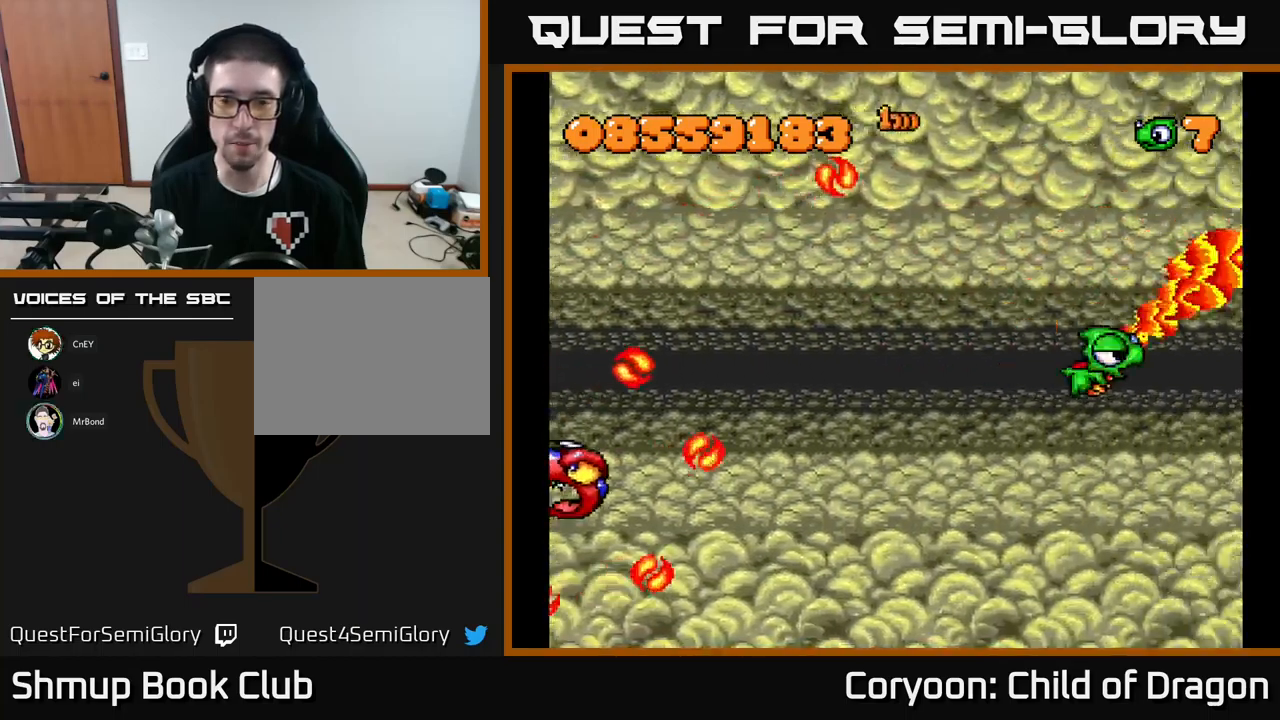
{"buttons": ["X", "DPAD_UP", "DPAD_LEFT"], "events": [[33, "DPAD_RIGHT", "up"], [250, "DPAD_LEFT", "down"], [300, "DPAD_DOWN", "up"], [483, "DPAD_UP", "down"]]}
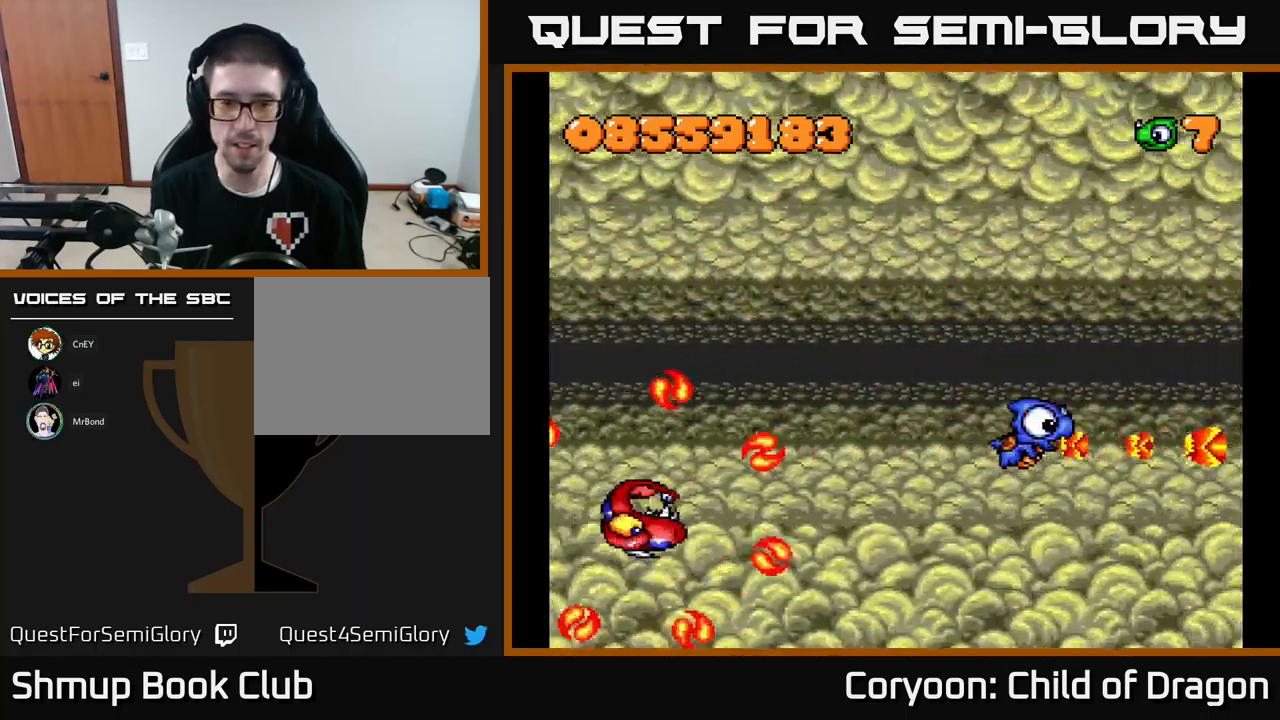
{"buttons": ["X", "DPAD_UP", "DPAD_LEFT"], "events": [[17, "DPAD_LEFT", "up"], [467, "DPAD_LEFT", "down"]]}
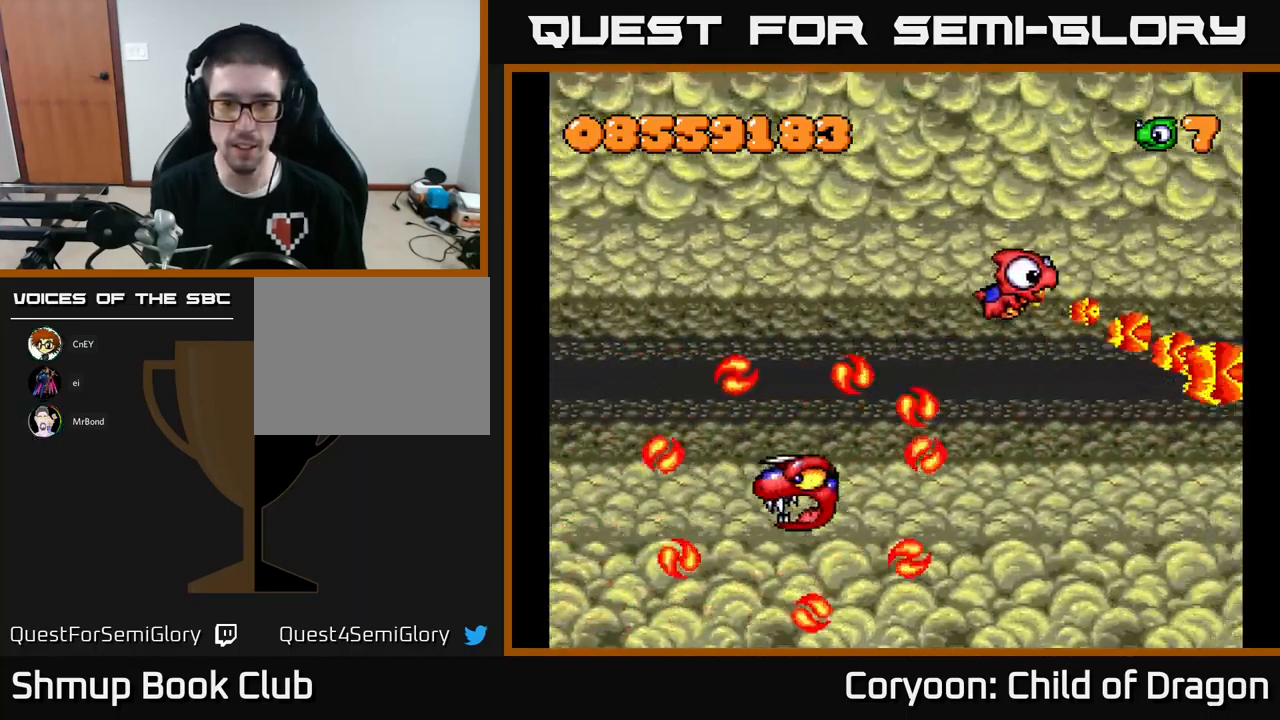
{"buttons": ["X", "DPAD_DOWN", "DPAD_LEFT"], "events": [[250, "DPAD_UP", "up"], [450, "DPAD_DOWN", "down"]]}
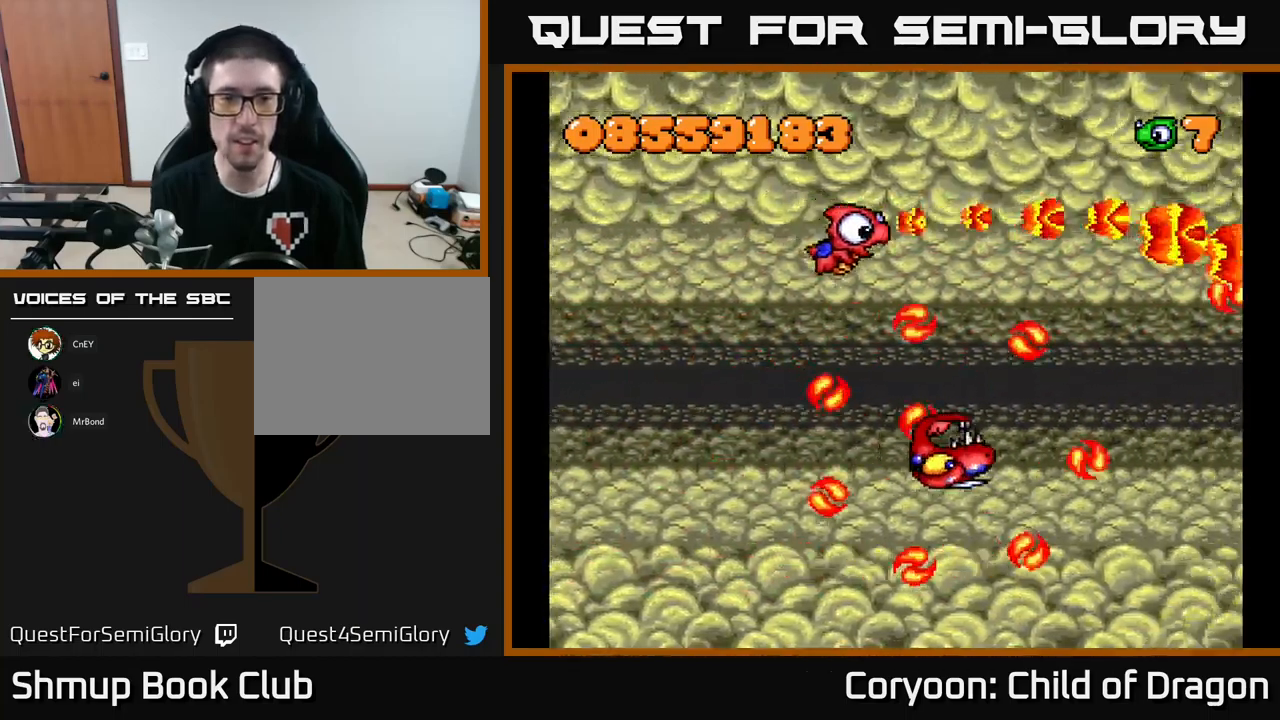
{"buttons": ["X", "DPAD_DOWN", "DPAD_RIGHT"], "events": [[350, "DPAD_LEFT", "up"], [417, "DPAD_RIGHT", "down"]]}
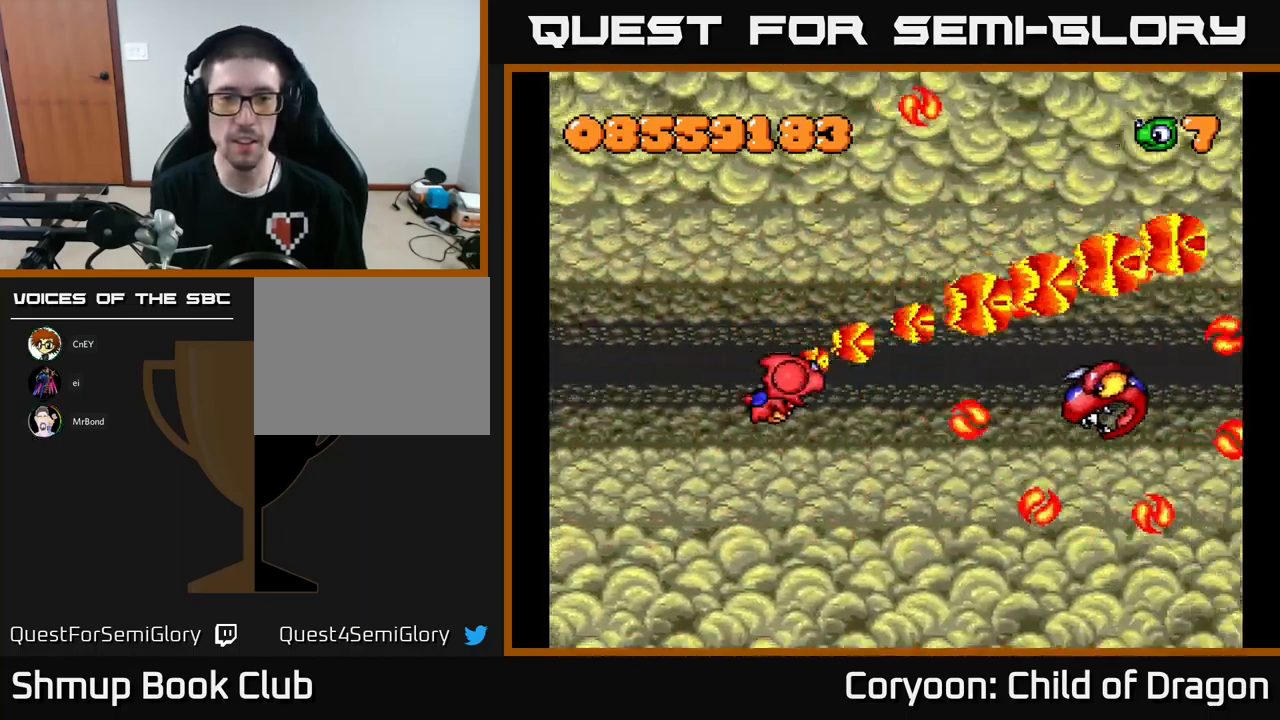
{"buttons": ["X", "DPAD_DOWN", "DPAD_LEFT"], "events": [[83, "DPAD_DOWN", "up"], [183, "DPAD_UP", "down"], [217, "DPAD_RIGHT", "up"], [367, "DPAD_LEFT", "down"], [400, "DPAD_UP", "up"], [483, "DPAD_DOWN", "down"]]}
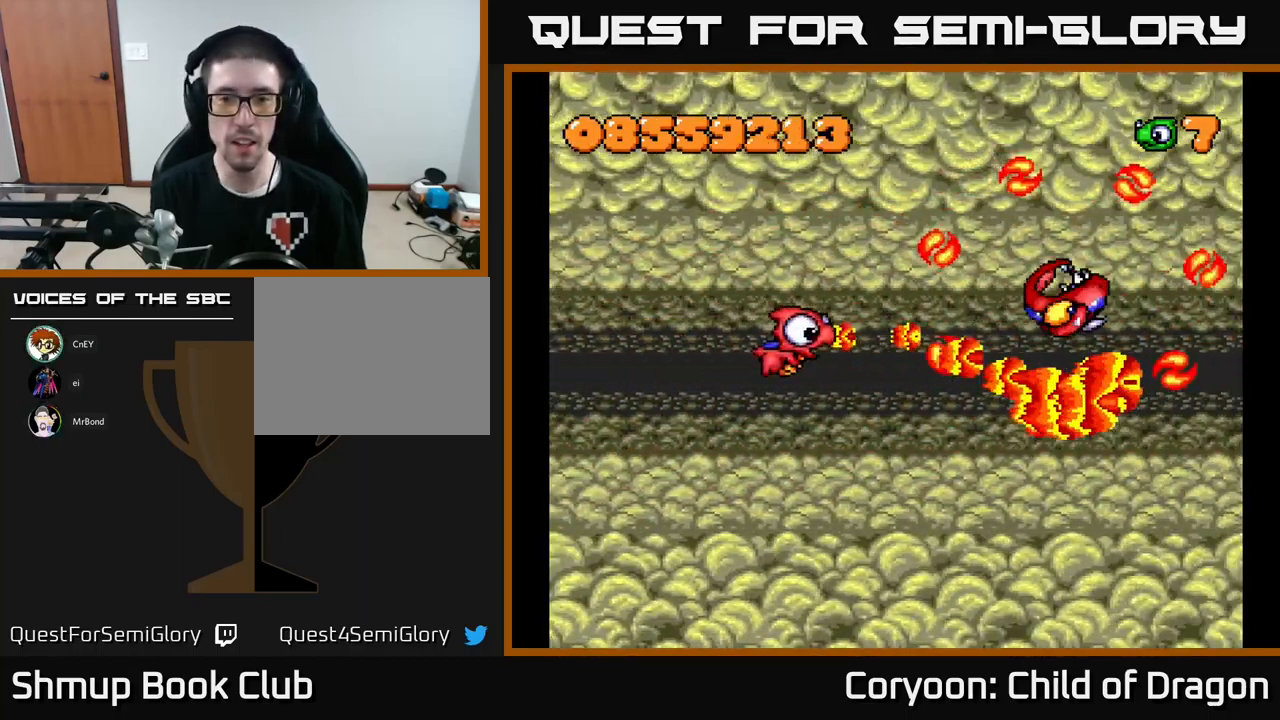
{"buttons": ["X", "DPAD_DOWN", "DPAD_RIGHT"], "events": [[50, "DPAD_DOWN", "up"], [117, "DPAD_DOWN", "down"], [167, "DPAD_DOWN", "up"], [217, "DPAD_UP", "down"], [317, "DPAD_UP", "up"], [367, "DPAD_DOWN", "down"], [450, "DPAD_LEFT", "up"], [500, "DPAD_RIGHT", "down"]]}
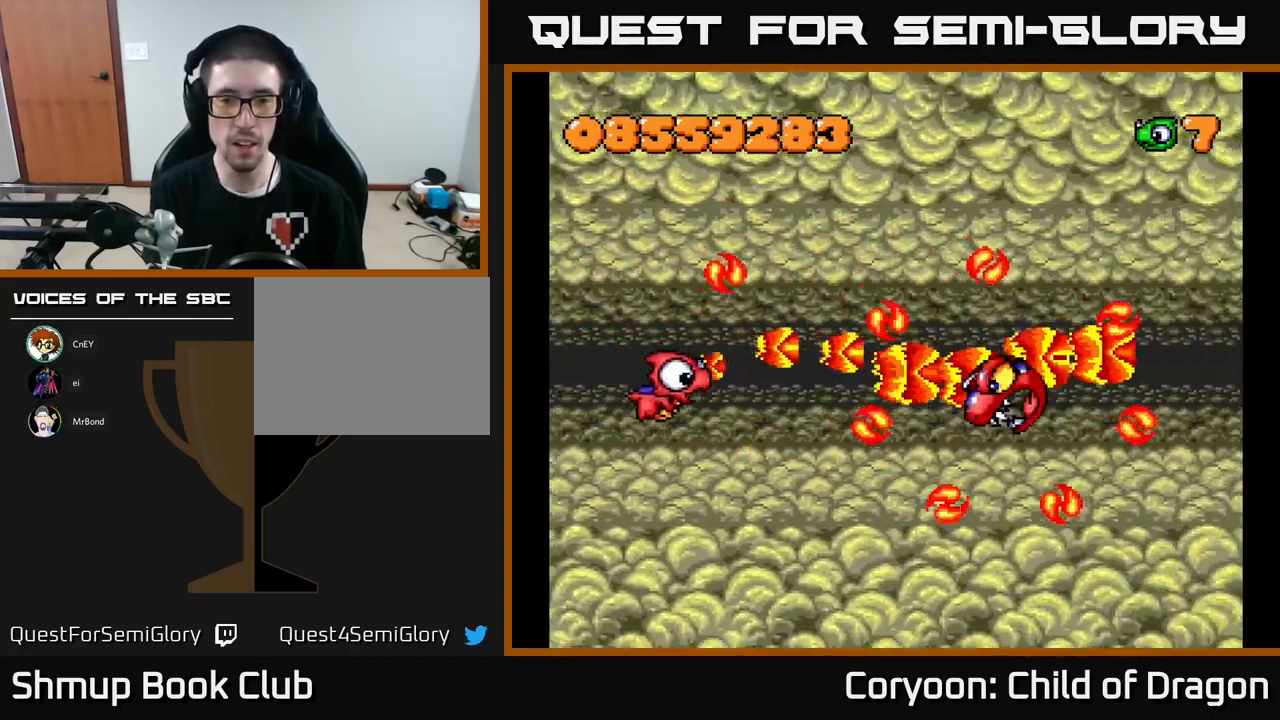
{"buttons": ["X", "DPAD_LEFT"], "events": [[167, "DPAD_DOWN", "up"], [200, "DPAD_RIGHT", "up"], [200, "DPAD_UP", "down"], [250, "DPAD_LEFT", "down"], [250, "DPAD_UP", "up"], [317, "DPAD_DOWN", "down"], [367, "DPAD_LEFT", "up"], [467, "DPAD_DOWN", "up"], [500, "DPAD_LEFT", "down"]]}
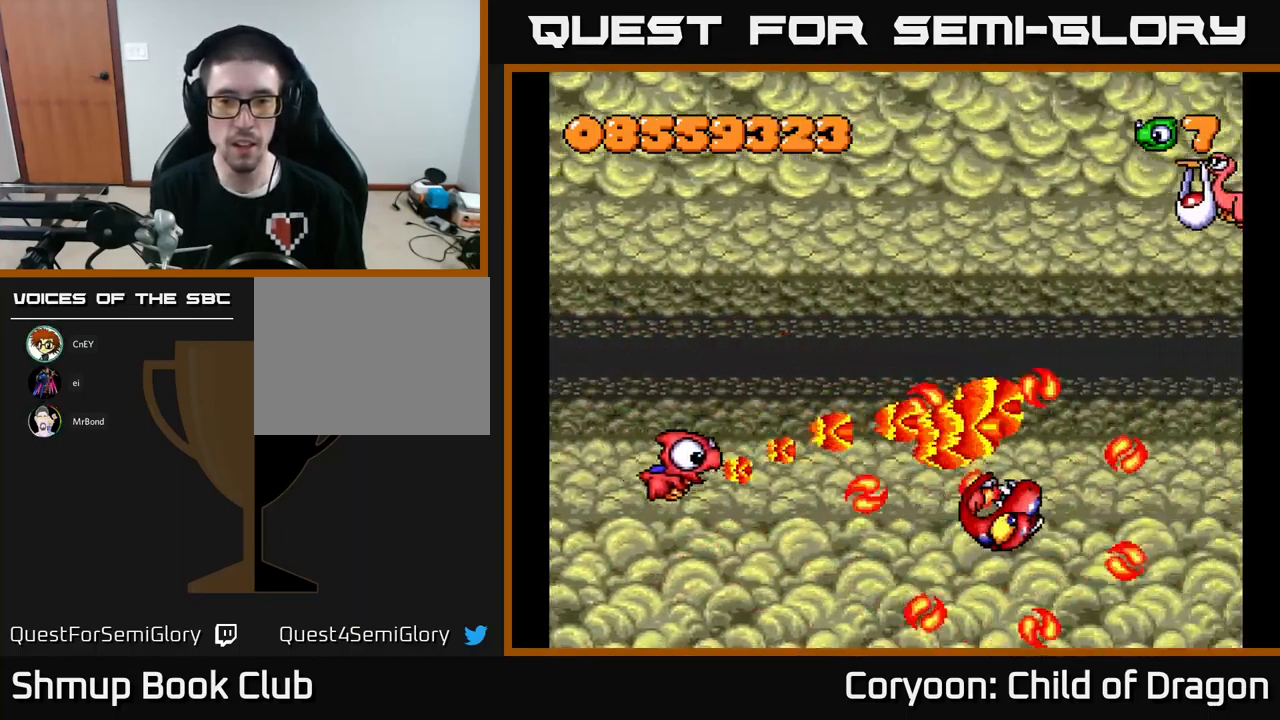
{"buttons": ["X", "DPAD_UP"], "events": [[167, "DPAD_DOWN", "down"], [183, "DPAD_LEFT", "up"], [233, "DPAD_DOWN", "up"], [317, "DPAD_UP", "down"]]}
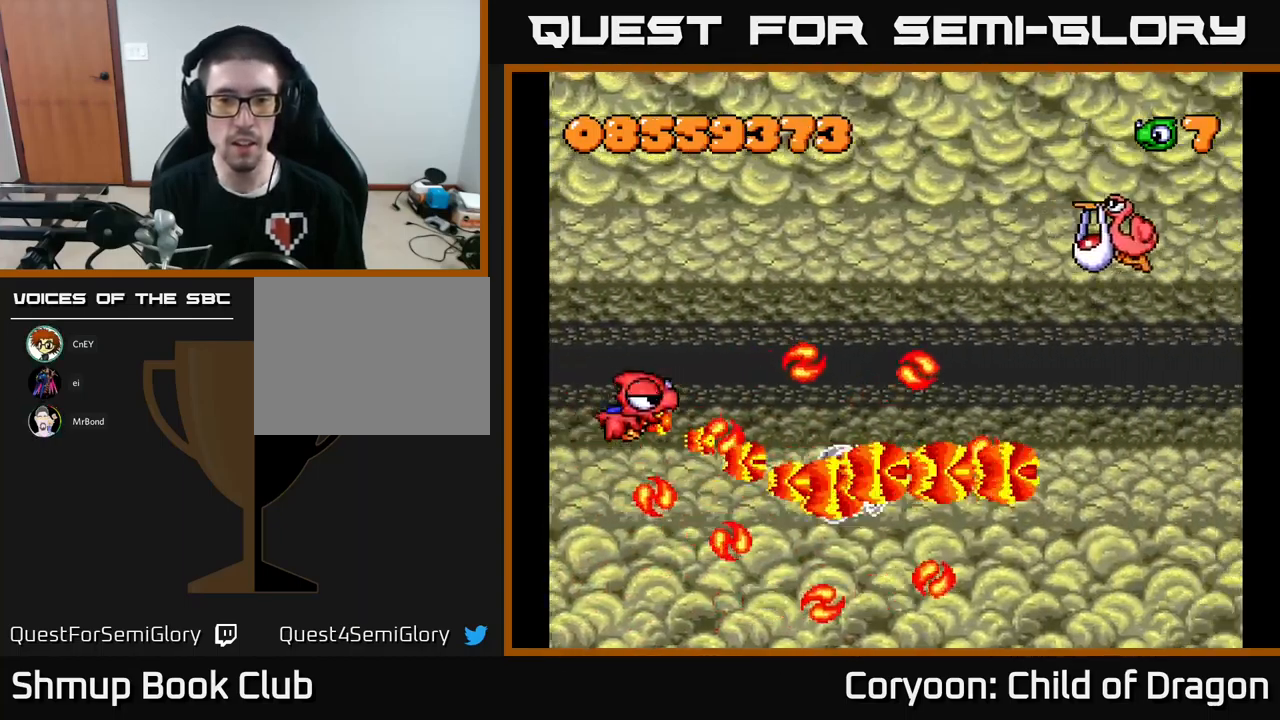
{"buttons": ["X", "DPAD_UP"], "events": [[250, "DPAD_LEFT", "down"], [367, "DPAD_LEFT", "up"]]}
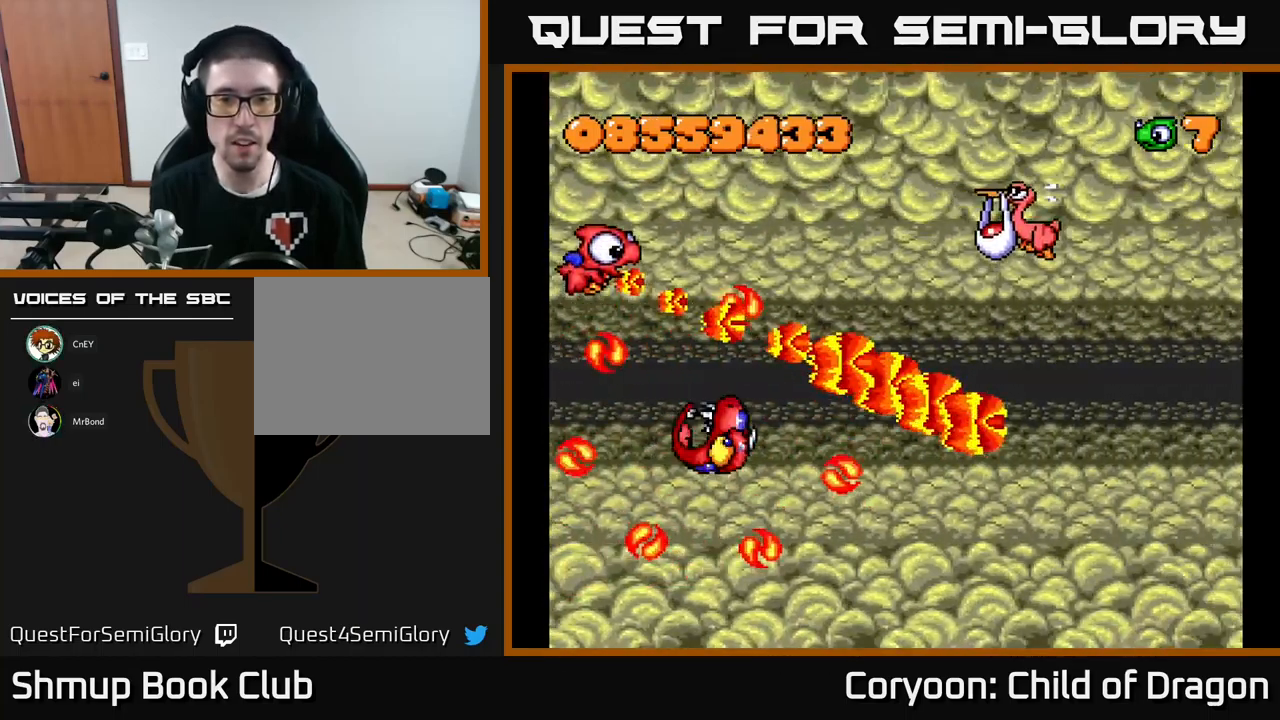
{"buttons": ["X", "DPAD_UP", "DPAD_RIGHT"], "events": [[117, "DPAD_RIGHT", "down"]]}
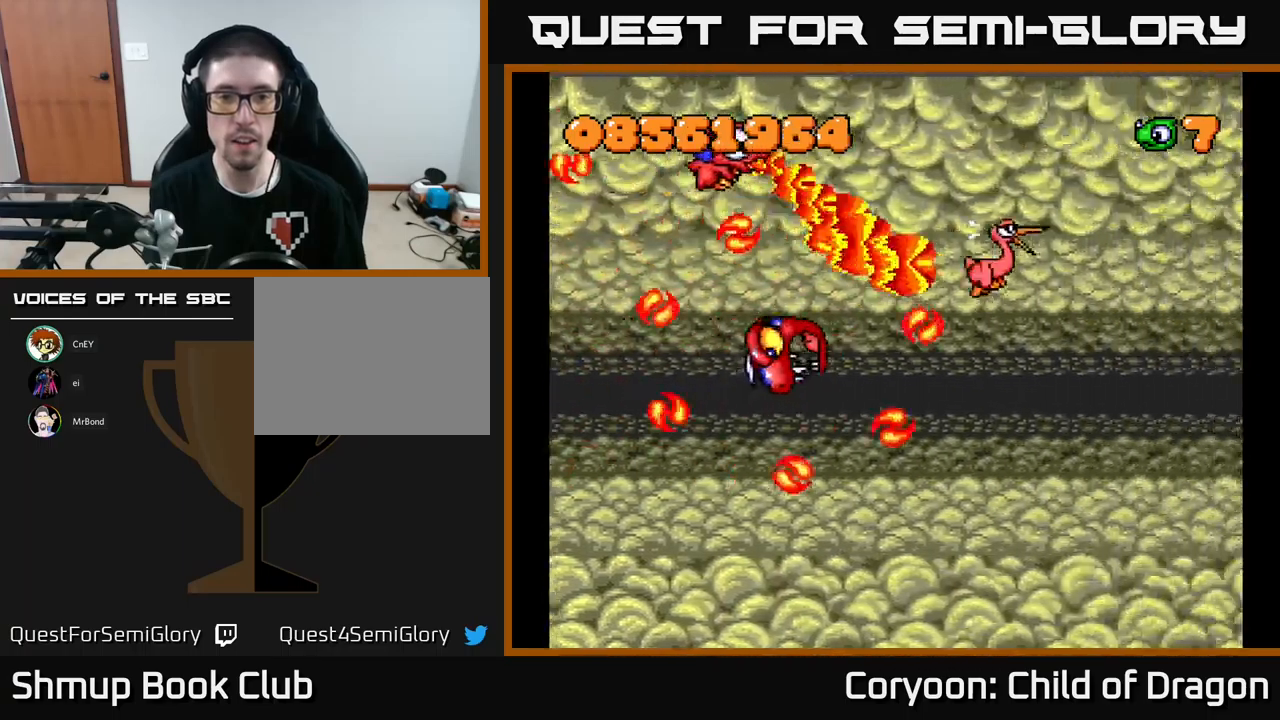
{"buttons": ["X", "DPAD_LEFT"], "events": [[334, "DPAD_RIGHT", "up"], [367, "DPAD_LEFT", "down"], [434, "DPAD_UP", "up"]]}
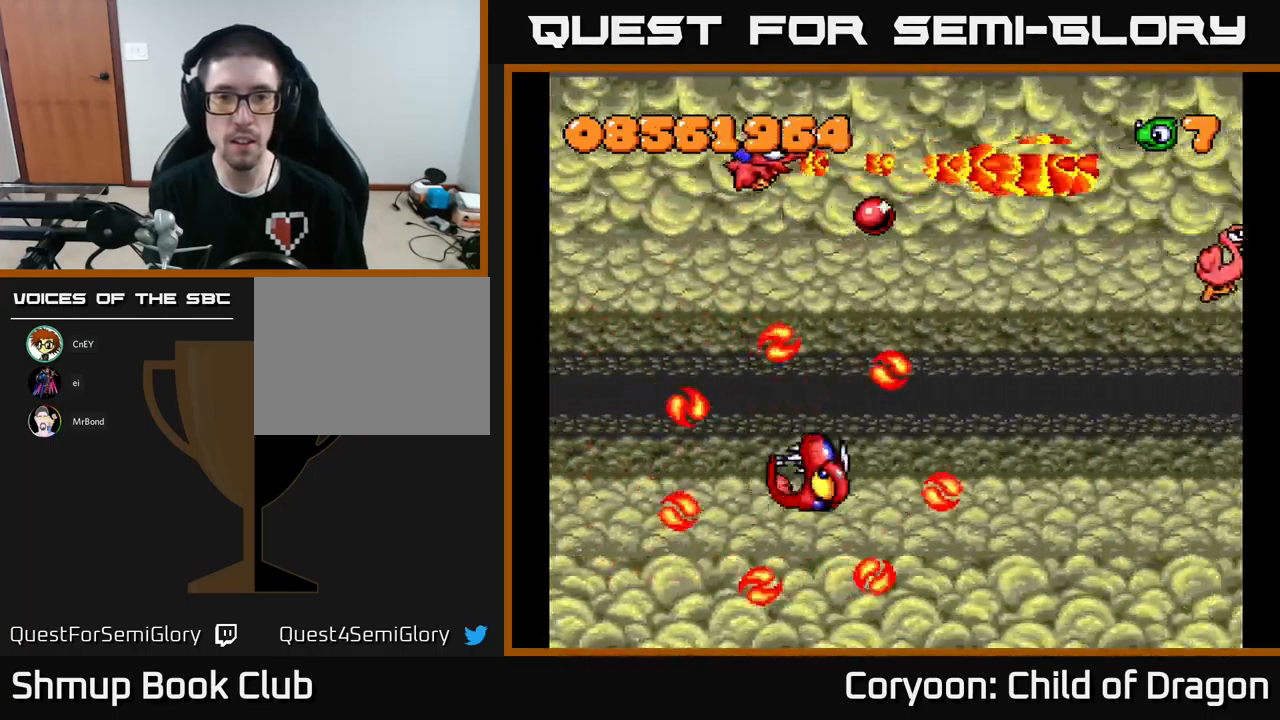
{"buttons": ["X", "DPAD_DOWN", "DPAD_RIGHT"], "events": [[67, "DPAD_LEFT", "up"], [84, "DPAD_RIGHT", "down"], [267, "DPAD_DOWN", "down"], [350, "DPAD_DOWN", "up"], [467, "DPAD_DOWN", "down"]]}
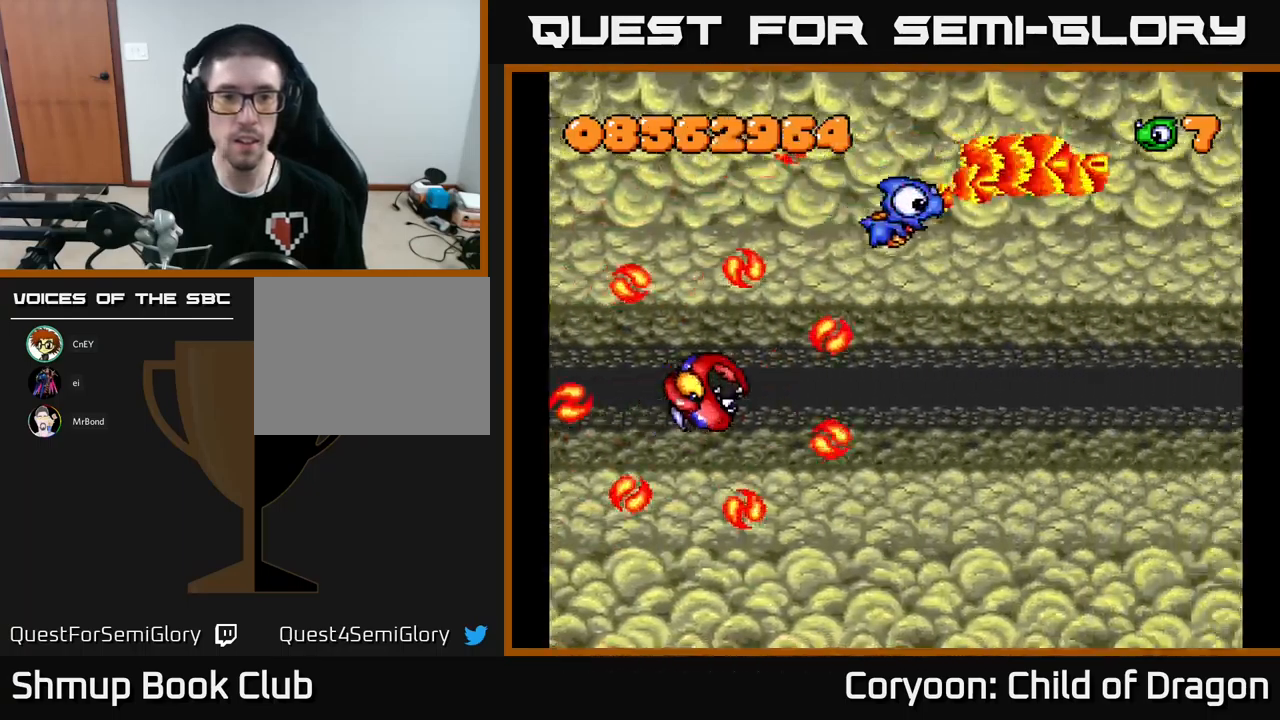
{"buttons": ["X", "DPAD_DOWN", "DPAD_RIGHT"], "events": []}
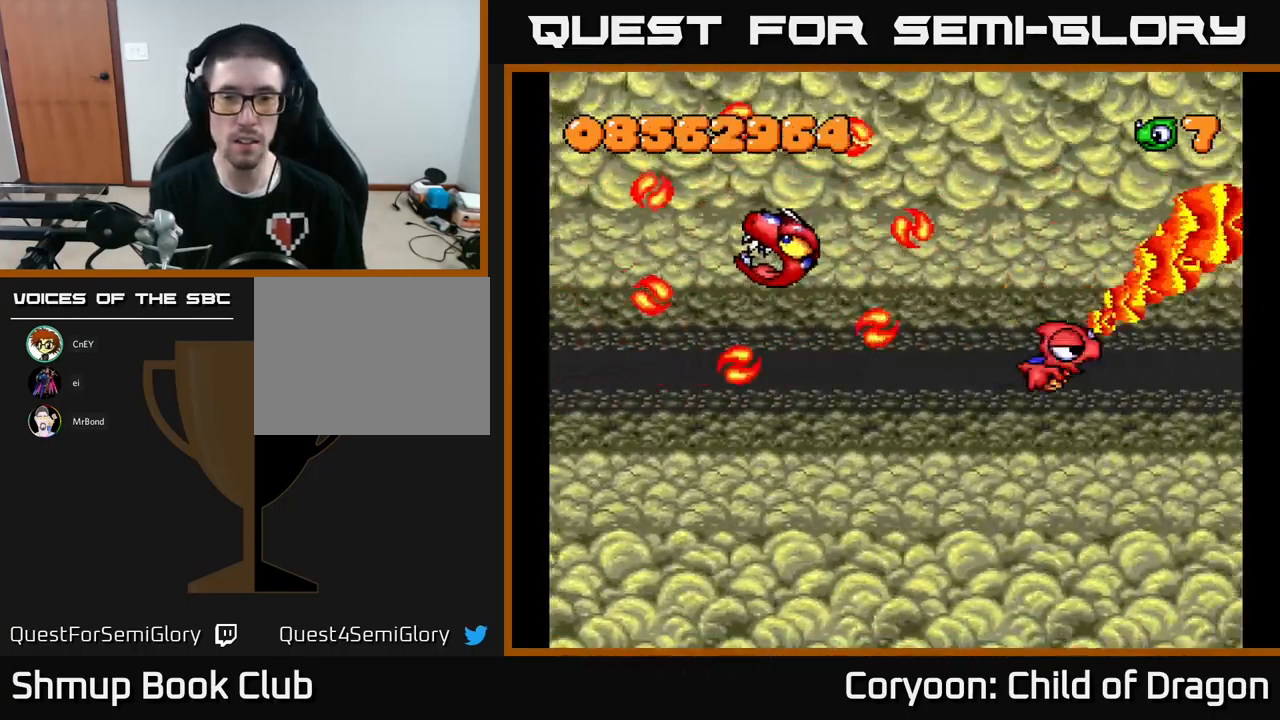
{"buttons": ["X", "DPAD_DOWN", "DPAD_LEFT"], "events": [[67, "DPAD_RIGHT", "up"], [184, "DPAD_LEFT", "down"]]}
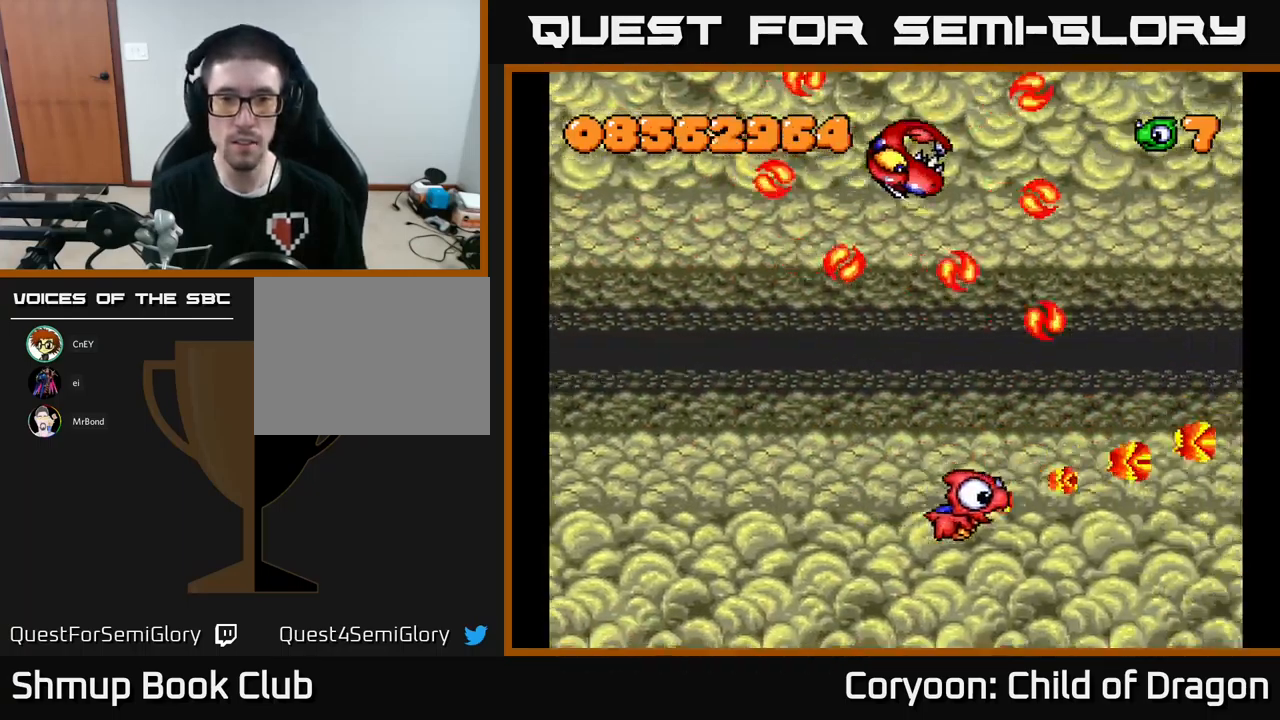
{"buttons": ["X", "DPAD_UP", "DPAD_LEFT"], "events": [[84, "DPAD_DOWN", "up"], [234, "DPAD_UP", "down"]]}
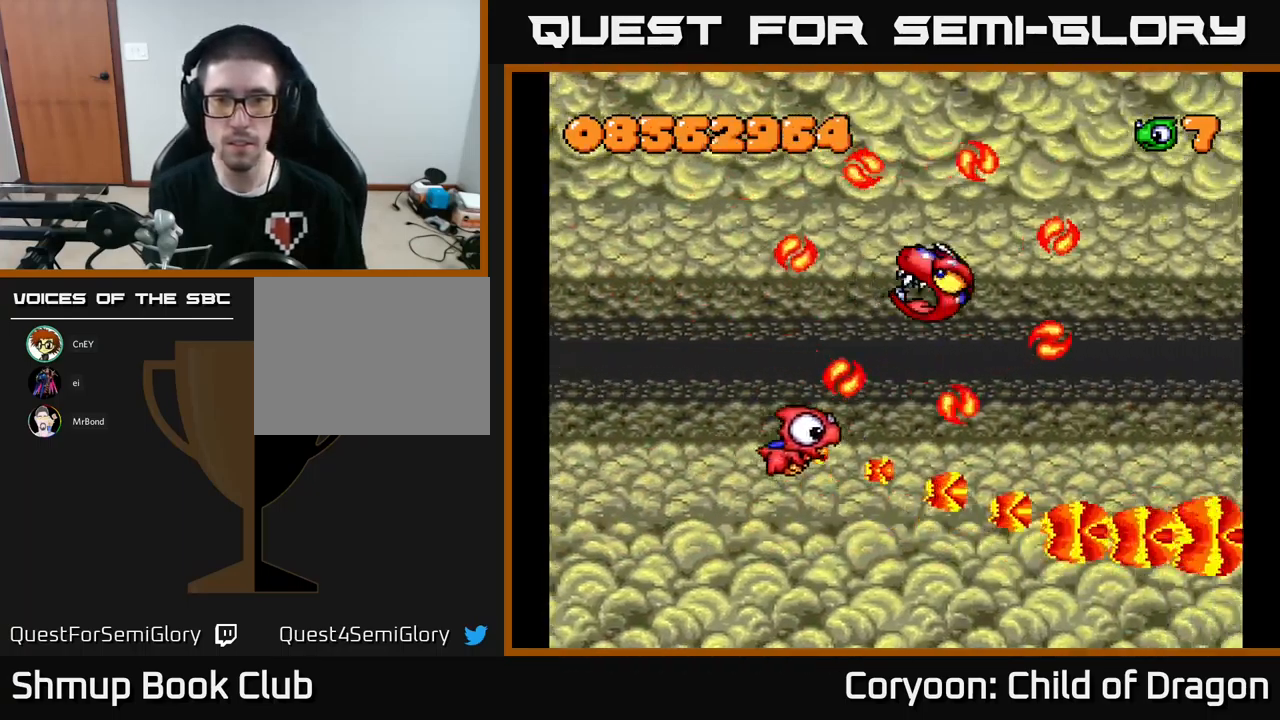
{"buttons": ["X", "DPAD_DOWN", "DPAD_LEFT"], "events": [[250, "DPAD_UP", "up"], [350, "DPAD_DOWN", "down"]]}
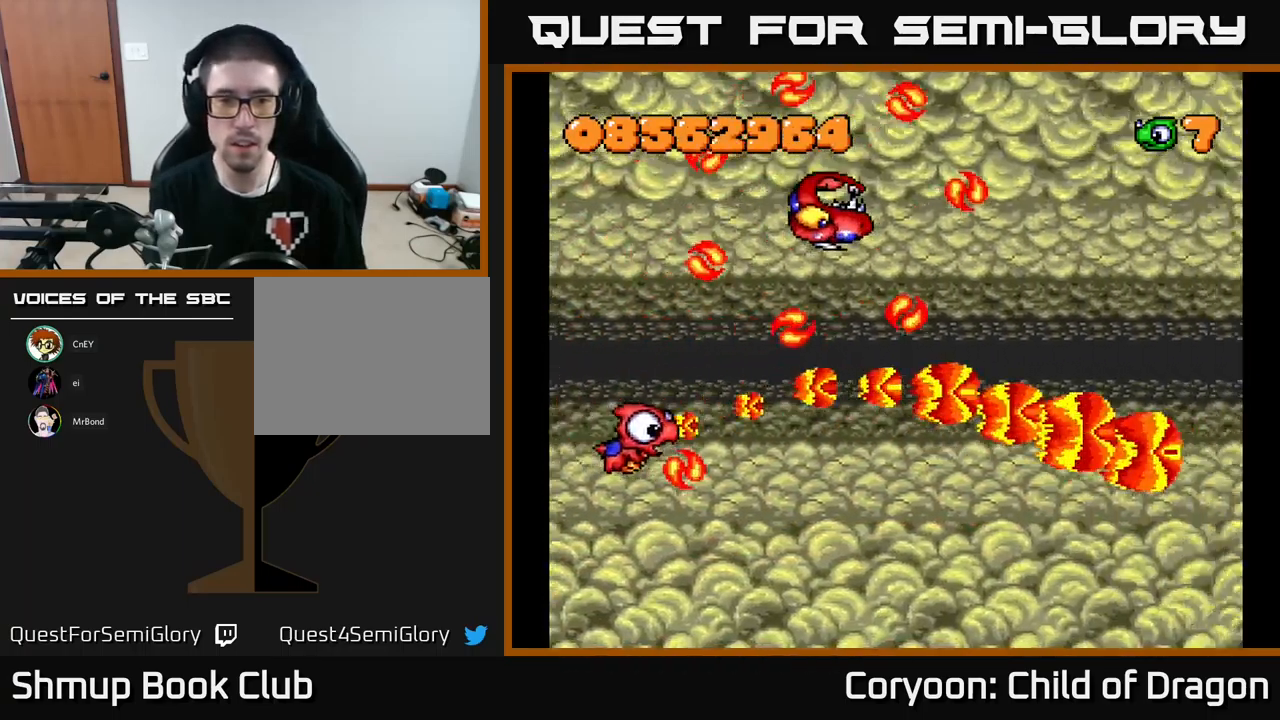
{"buttons": ["X", "DPAD_DOWN", "DPAD_RIGHT"], "events": [[150, "DPAD_DOWN", "up"], [184, "DPAD_UP", "down"], [300, "DPAD_UP", "up"], [334, "DPAD_DOWN", "down"], [334, "DPAD_LEFT", "up"], [384, "DPAD_RIGHT", "down"]]}
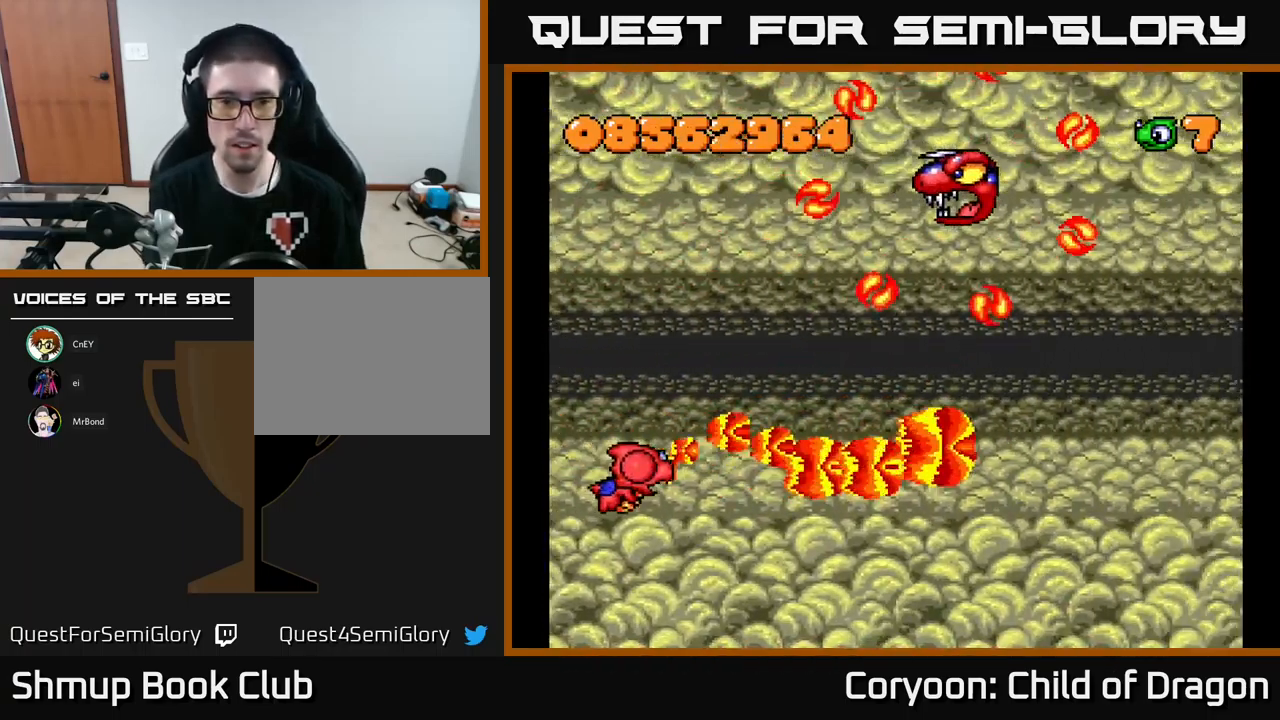
{"buttons": ["X", "DPAD_UP"], "events": [[17, "DPAD_DOWN", "up"], [17, "DPAD_RIGHT", "up"], [34, "DPAD_UP", "down"]]}
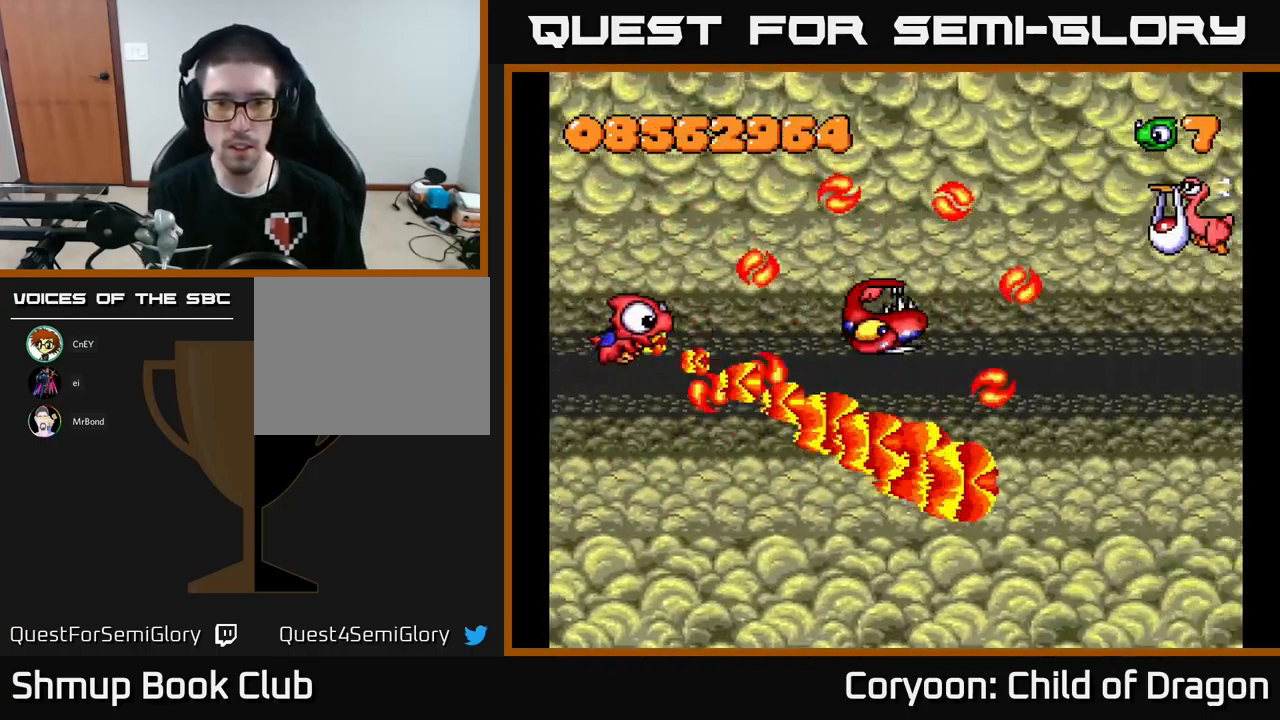
{"buttons": ["X", "DPAD_UP"], "events": [[134, "DPAD_UP", "up"], [184, "DPAD_UP", "down"], [200, "DPAD_LEFT", "down"], [267, "DPAD_UP", "up"], [350, "DPAD_UP", "down"], [384, "DPAD_LEFT", "up"]]}
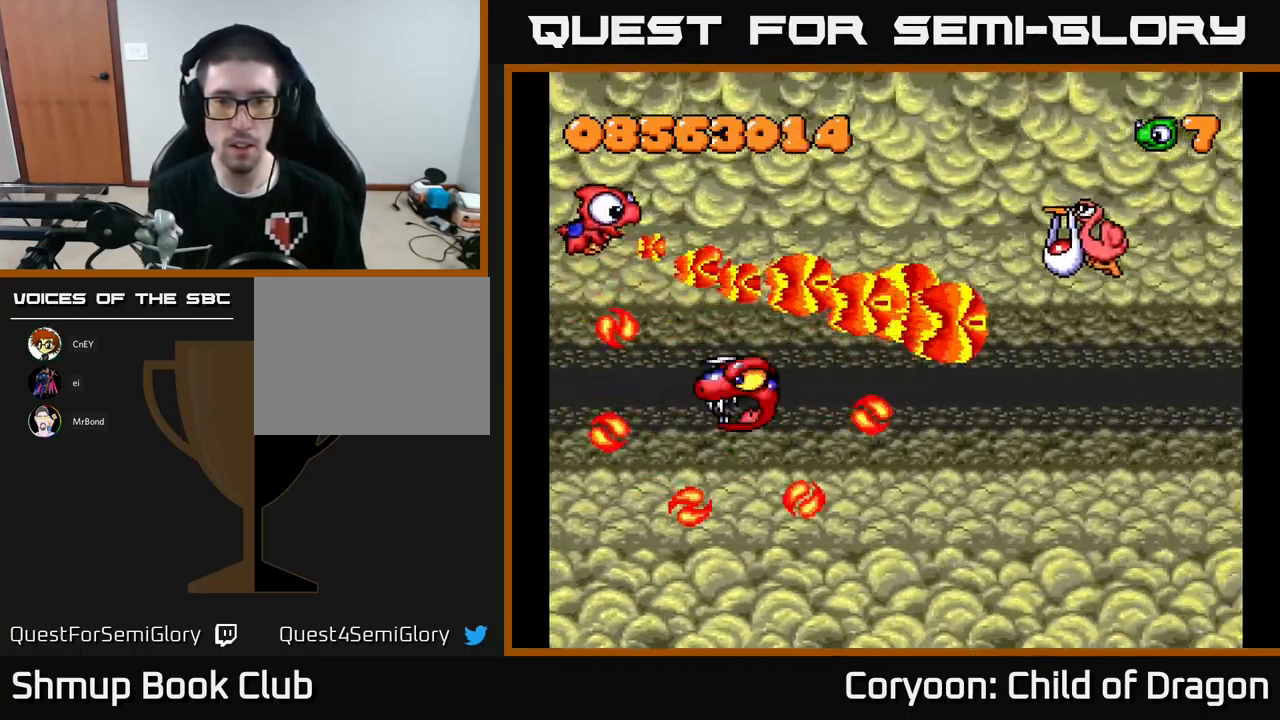
{"buttons": ["X", "DPAD_RIGHT"], "events": [[50, "DPAD_RIGHT", "down"], [383, "DPAD_UP", "up"]]}